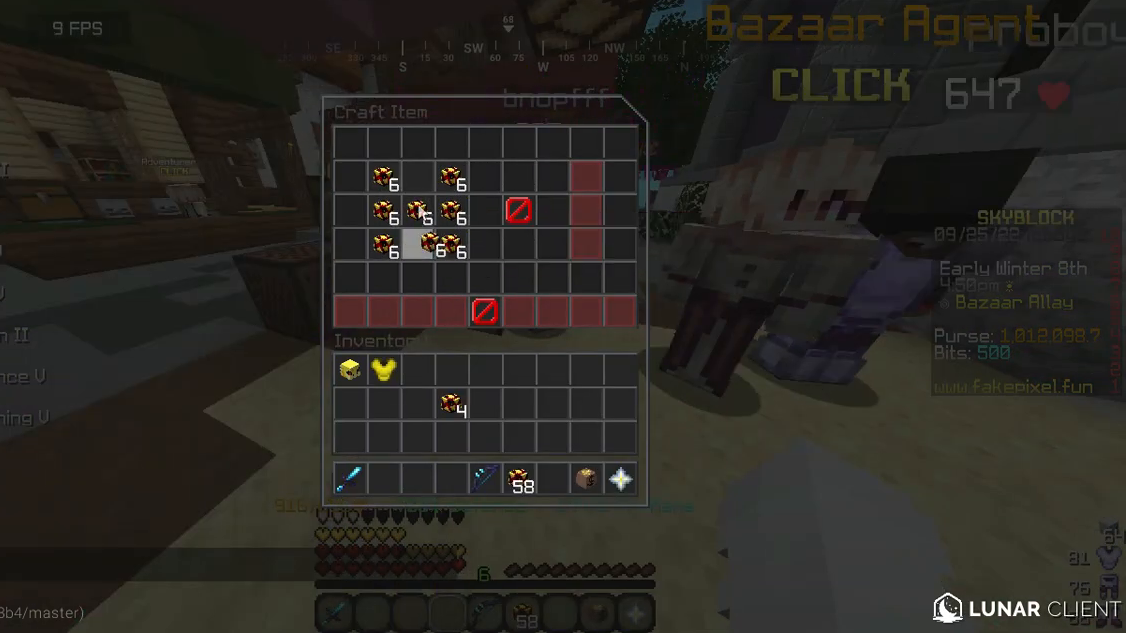
Gameplay with keyboard and mouse; each line is a JSON object with the keys and mouse buttons held at the frame after it. "events" lists presses ("down") and releases ("up") of "a", "d", "s", "w", "mouse_left" and "mouse_right" between this image and that frame as [ms after this image, input, new state], when the widget could be followed in between. "mouse_left", "mouse_right" = the "left", "right" buttons of the "mouse" list. No other keys are recorded. Fast repeated clicks can show as one long hold. Mouse movement is not recorded.
{"keys": [], "mouse": [], "events": []}
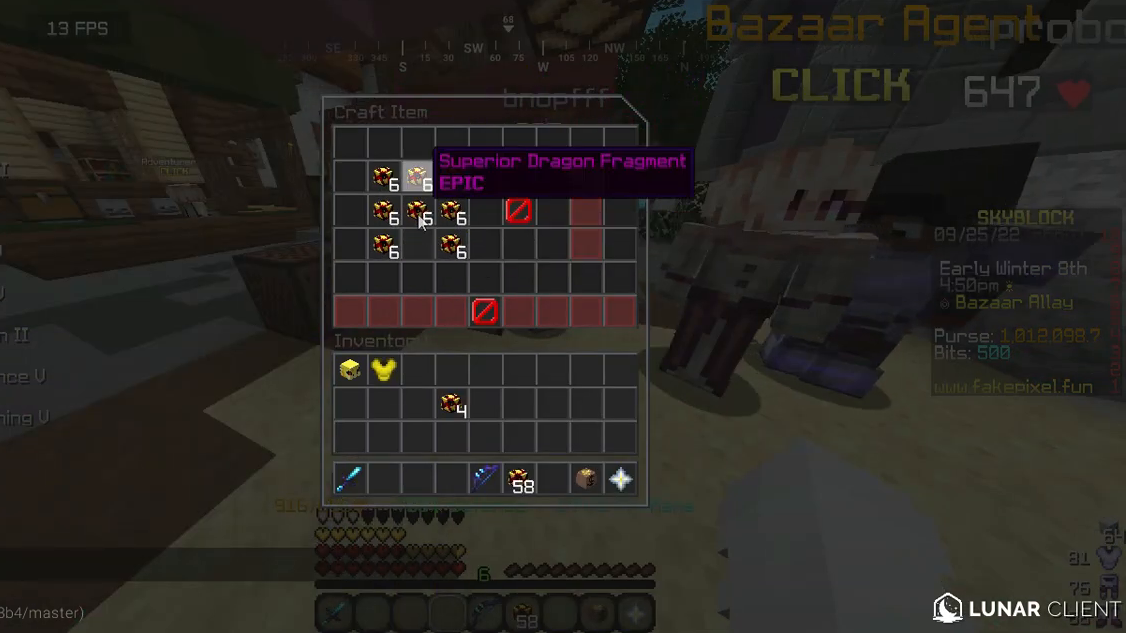
{"keys": [], "mouse": [], "events": []}
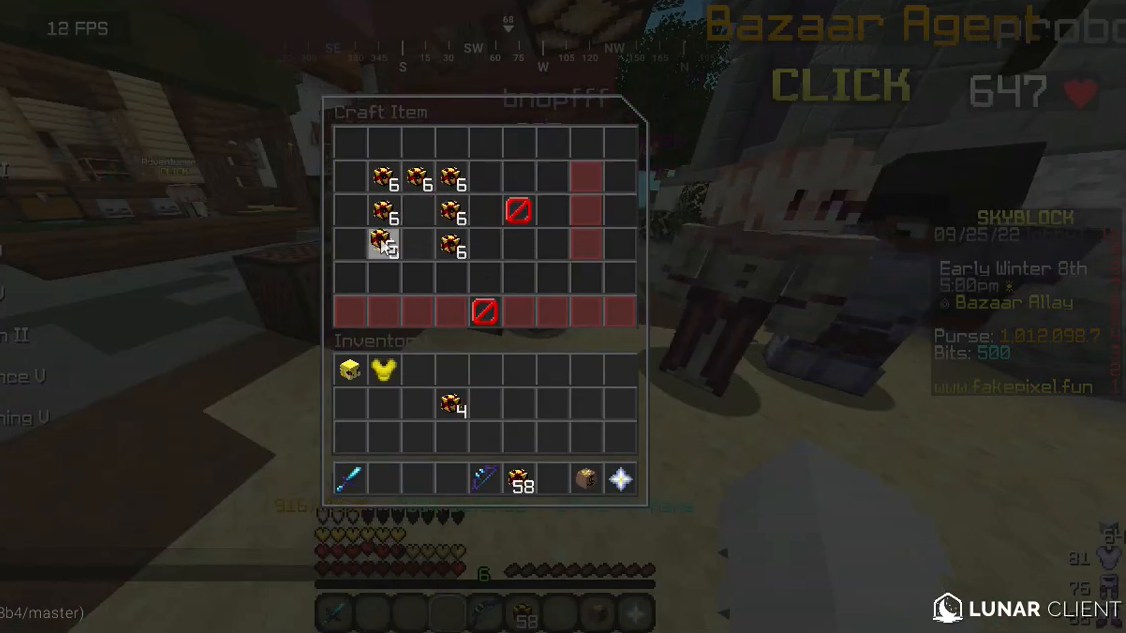
{"keys": [], "mouse": [], "events": []}
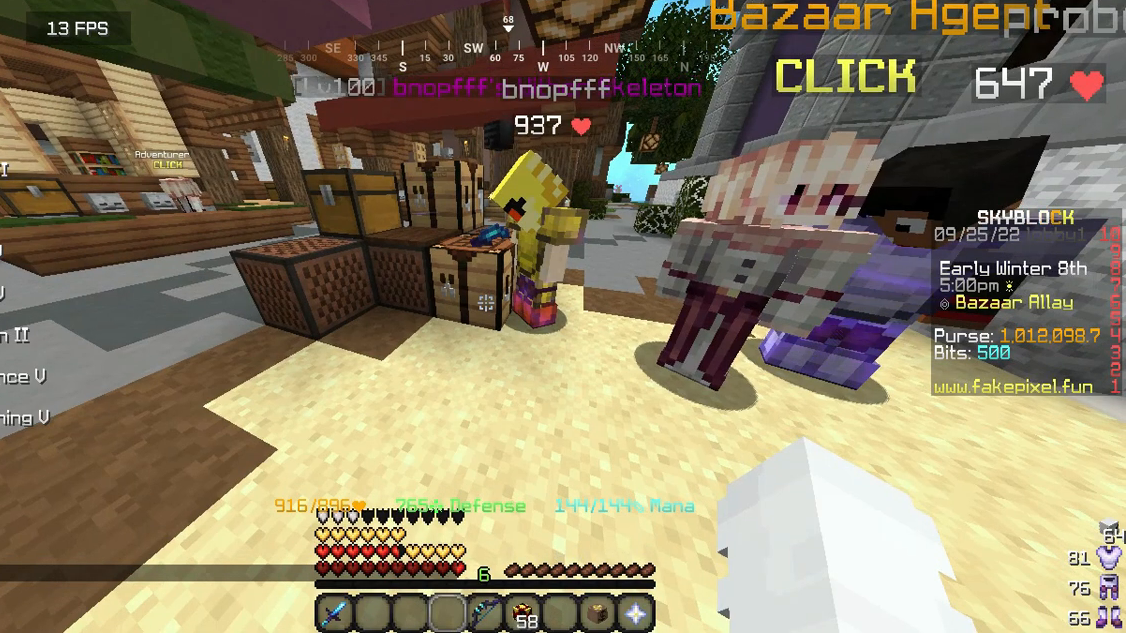
{"keys": [], "mouse": [], "events": [[60, "mouse_right", "down"], [100, "w", "down"], [240, "mouse_right", "up"], [240, "w", "up"]]}